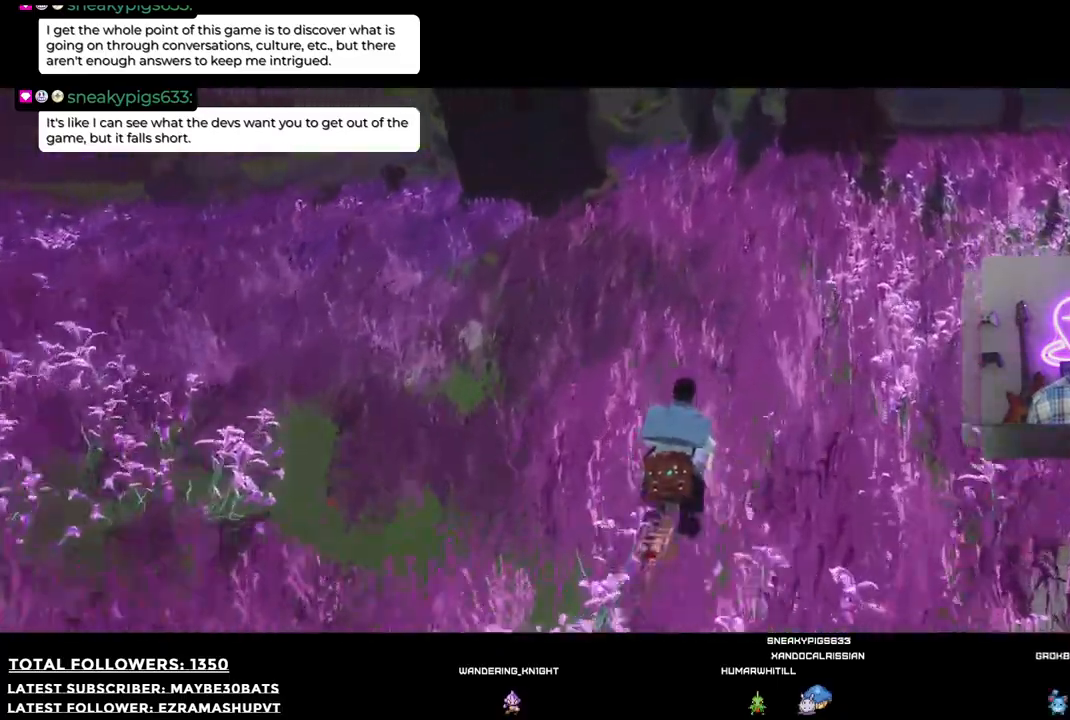
Gameplay with a controller (Xbox layout); each line is a JSON object with the inputs held at the frame after it. "events" lists button and stick changes between this image and that frame as [ms after this image, input, new state], when the widget could be followed in between.
{"buttons": ["R2"], "left_stick": "up", "right_stick": "center", "events": []}
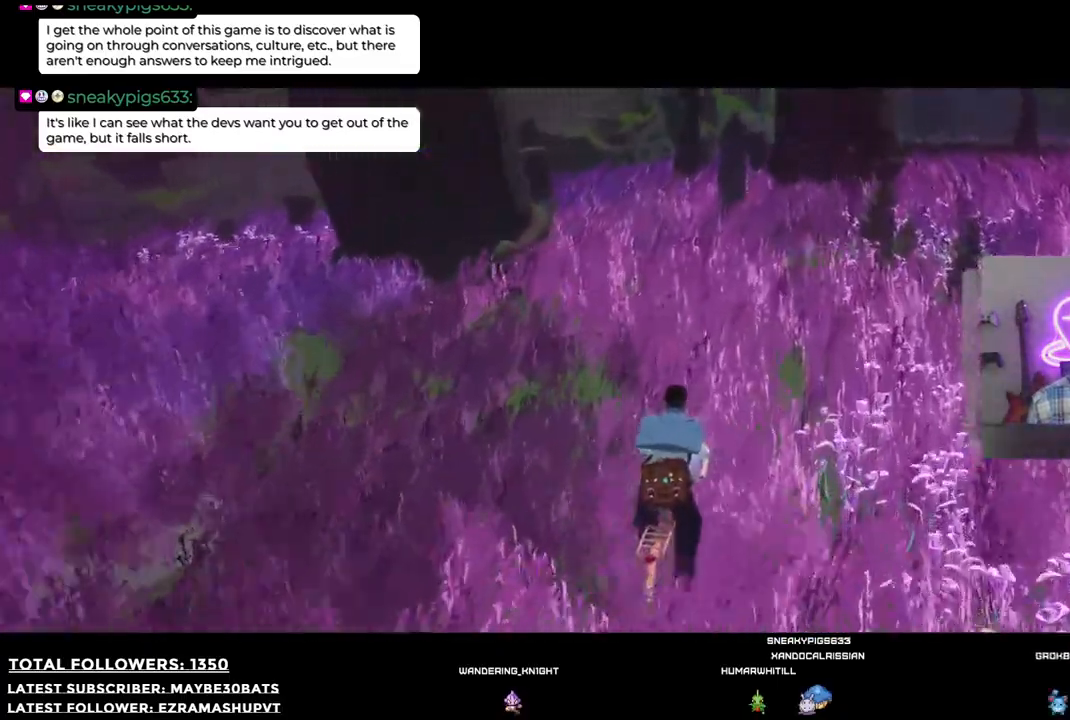
{"buttons": ["R2"], "left_stick": "up", "right_stick": "left", "events": [[220, "right_stick", "left"]]}
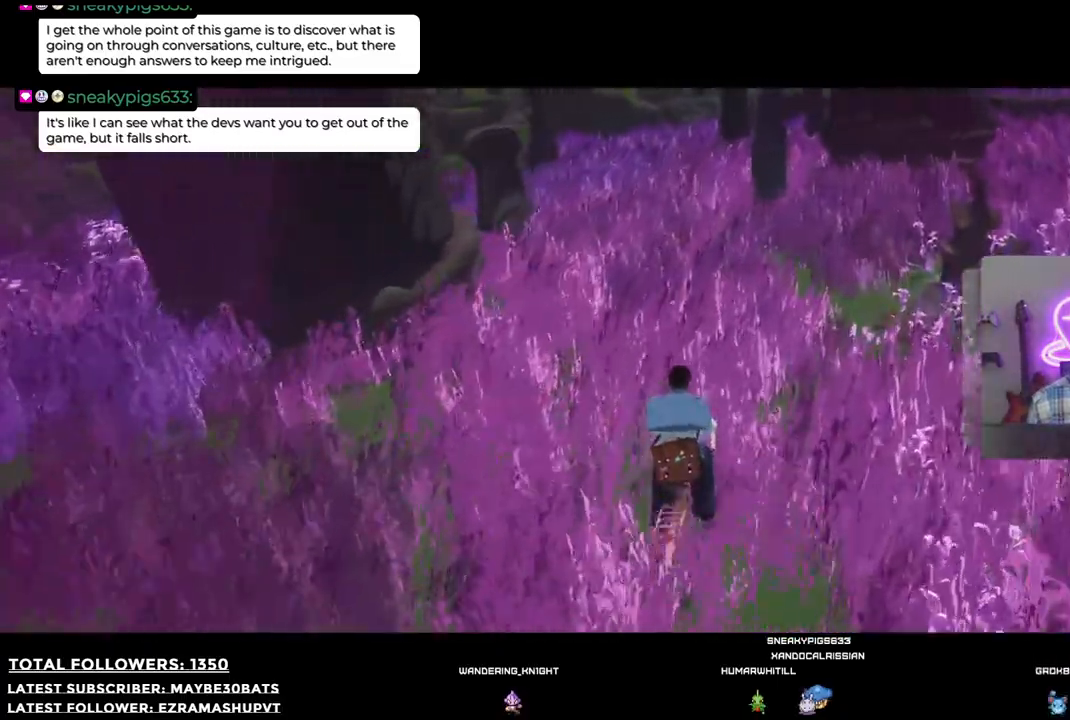
{"buttons": ["R2"], "left_stick": "up", "right_stick": "up", "events": [[110, "right_stick", "center"], [422, "right_stick", "up"]]}
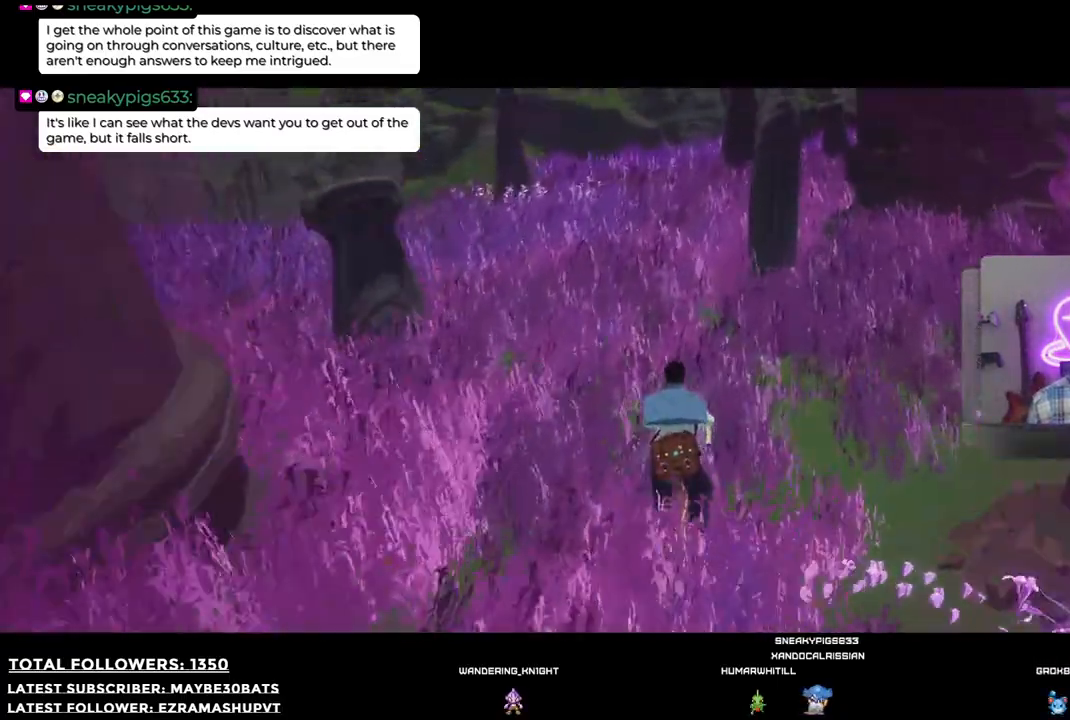
{"buttons": ["R2"], "left_stick": "up-left", "right_stick": "up", "events": [[18, "left_stick", "up-left"]]}
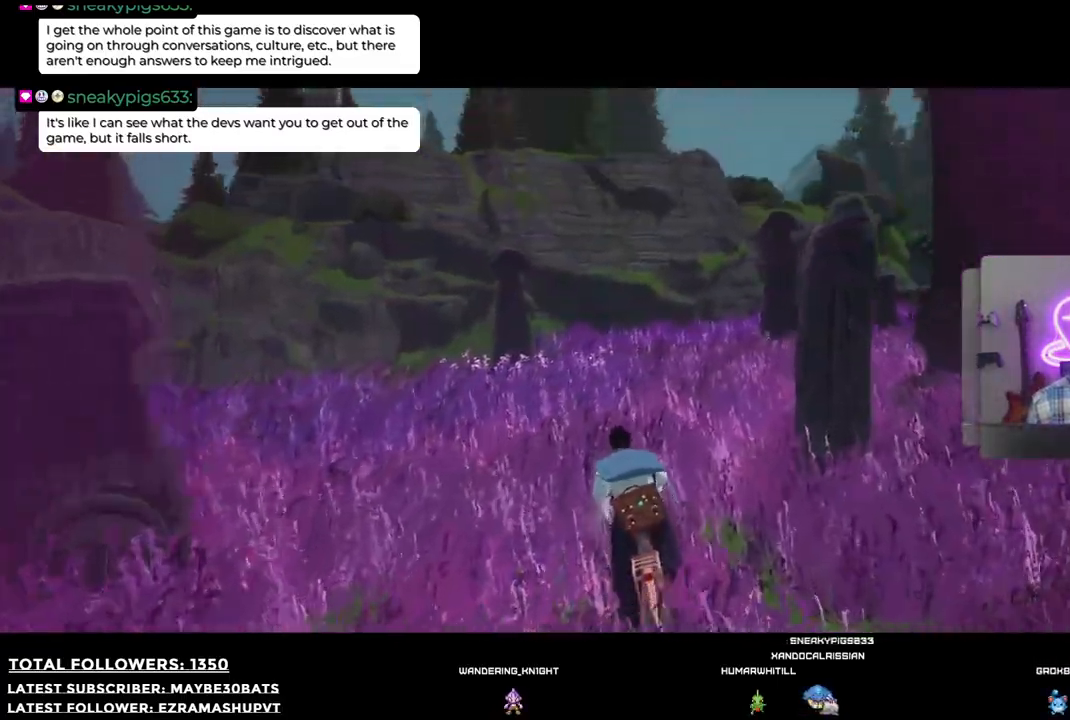
{"buttons": ["R2"], "left_stick": "up-right", "right_stick": "right", "events": [[37, "left_stick", "up"], [165, "right_stick", "right"], [496, "left_stick", "up-right"]]}
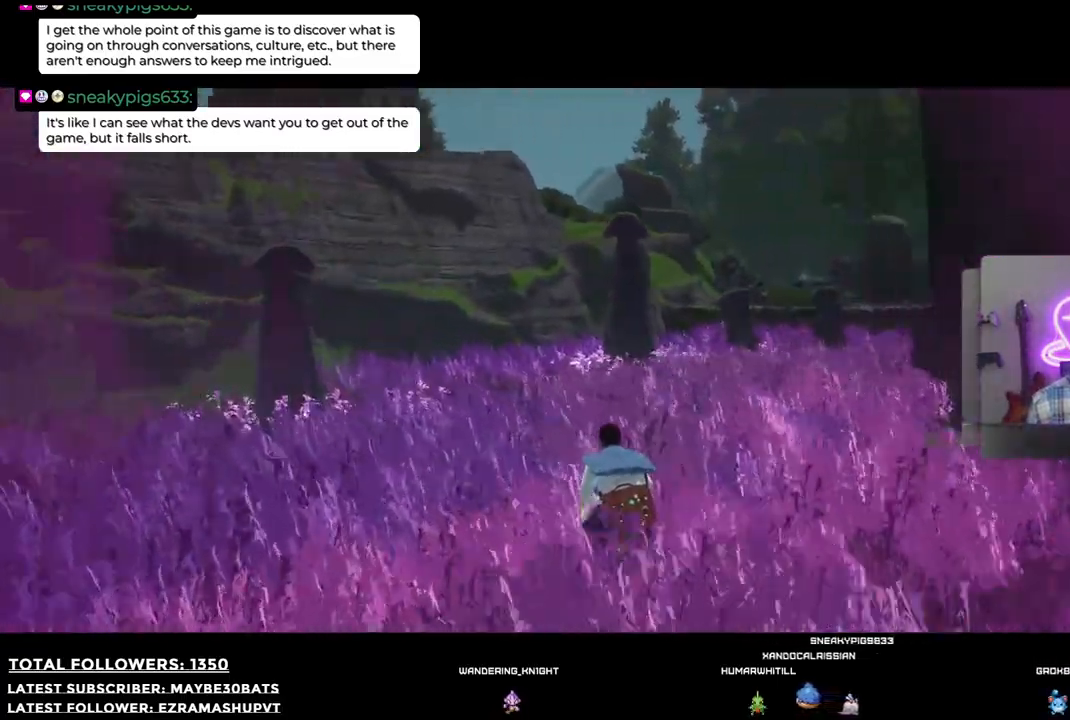
{"buttons": ["R2"], "left_stick": "up-right", "right_stick": "center", "events": [[220, "right_stick", "down-right"], [330, "right_stick", "center"]]}
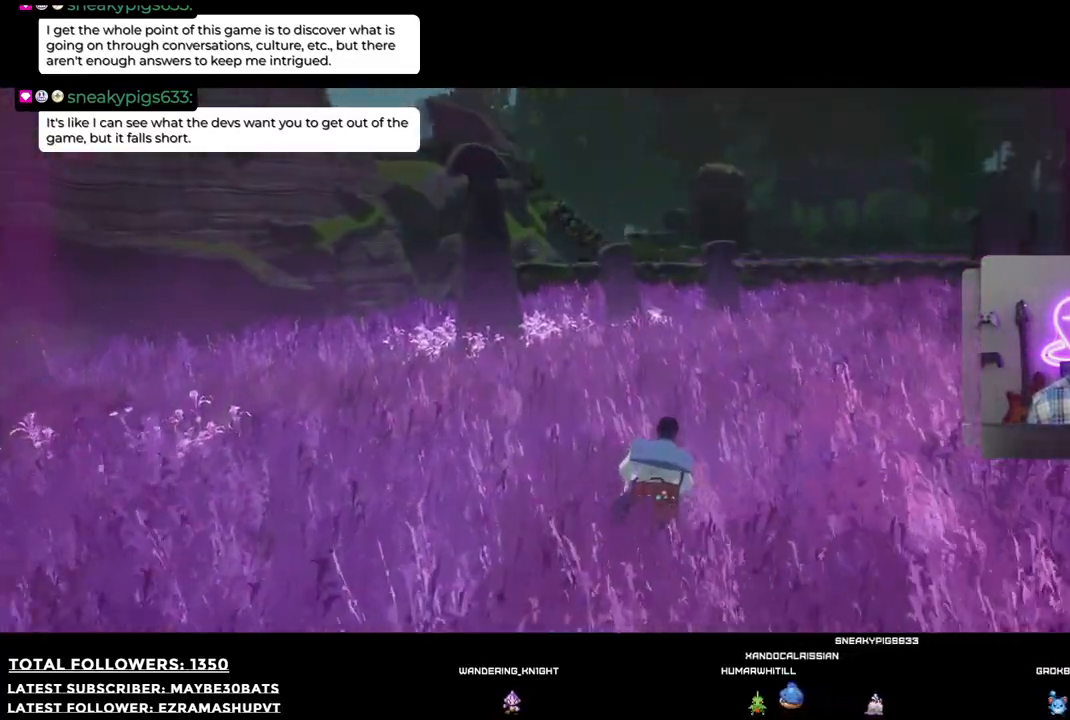
{"buttons": ["R2"], "left_stick": "right", "right_stick": "right", "events": [[128, "left_stick", "right"], [275, "right_stick", "right"]]}
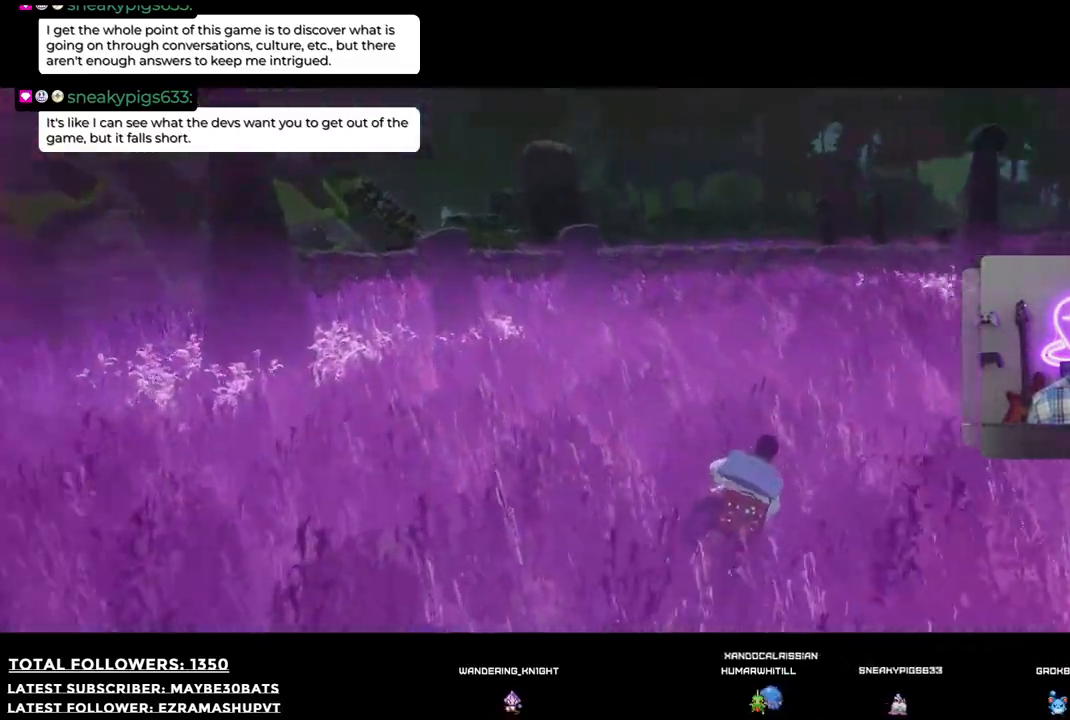
{"buttons": ["R2"], "left_stick": "up-right", "right_stick": "center", "events": [[128, "left_stick", "up-right"], [220, "right_stick", "center"]]}
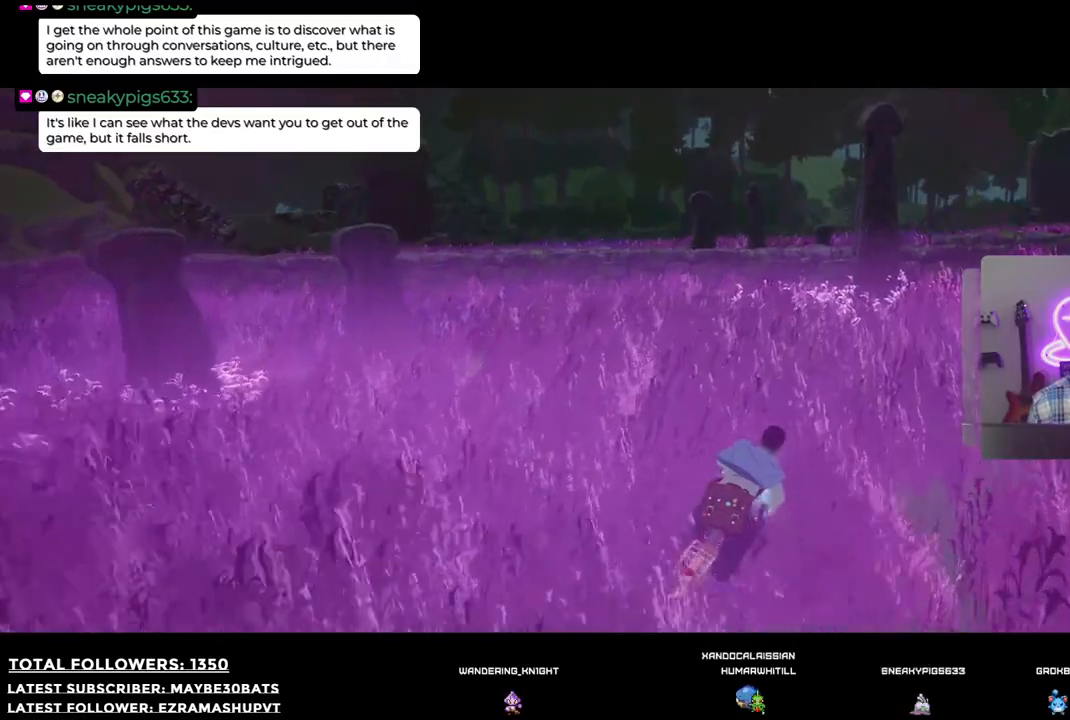
{"buttons": ["R2"], "left_stick": "up-right", "right_stick": "down-right", "events": [[220, "right_stick", "down-right"]]}
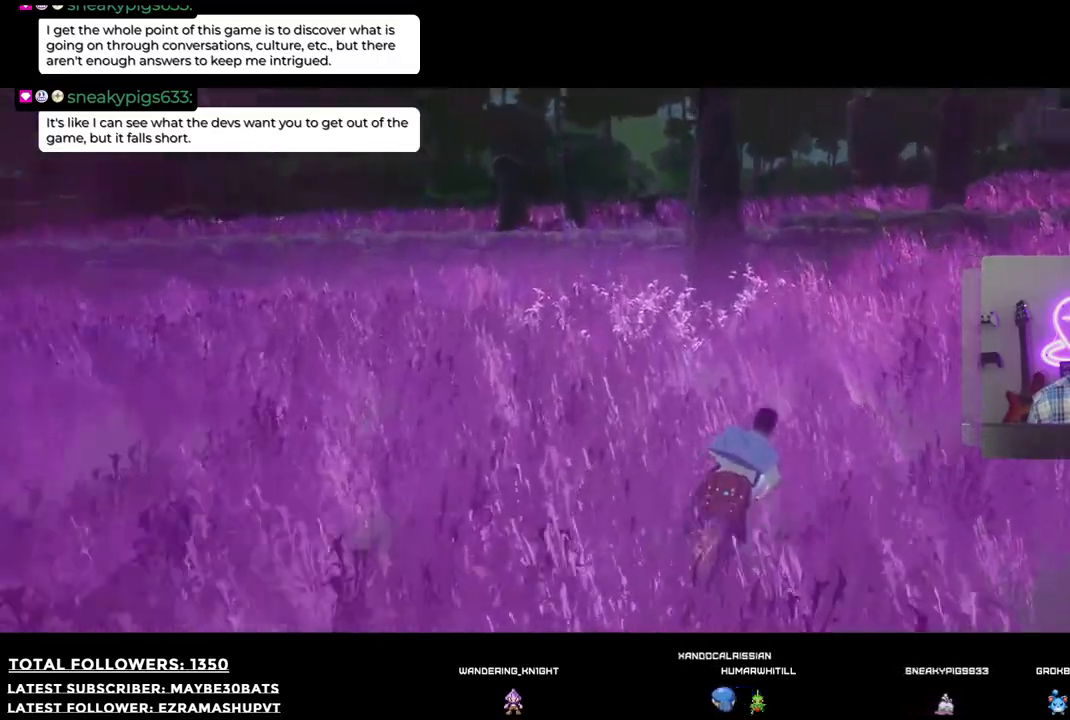
{"buttons": ["R2"], "left_stick": "up-right", "right_stick": "right", "events": [[220, "right_stick", "center"], [477, "right_stick", "right"]]}
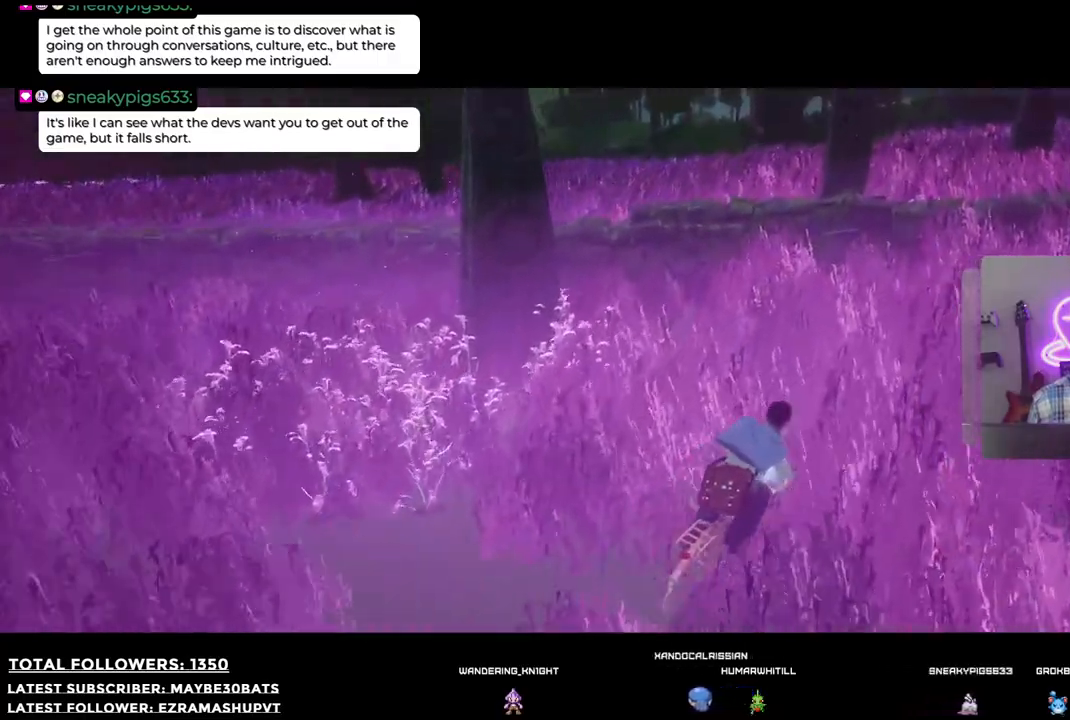
{"buttons": ["R2"], "left_stick": "right", "right_stick": "right", "events": [[110, "left_stick", "right"]]}
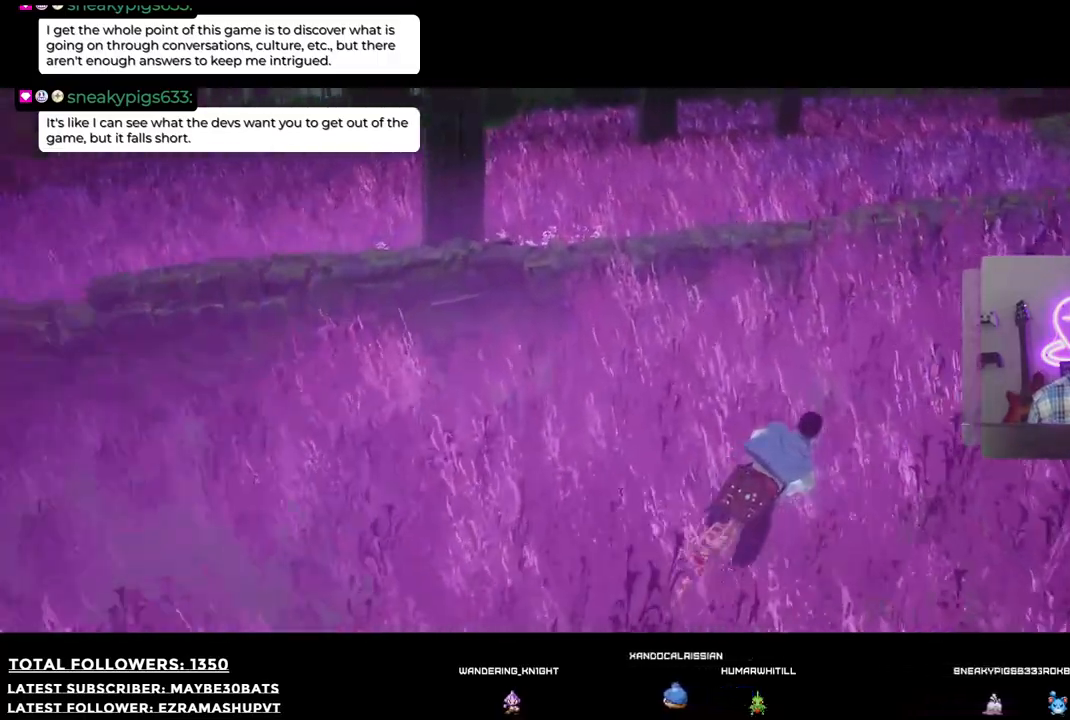
{"buttons": ["R2"], "left_stick": "right", "right_stick": "right", "events": []}
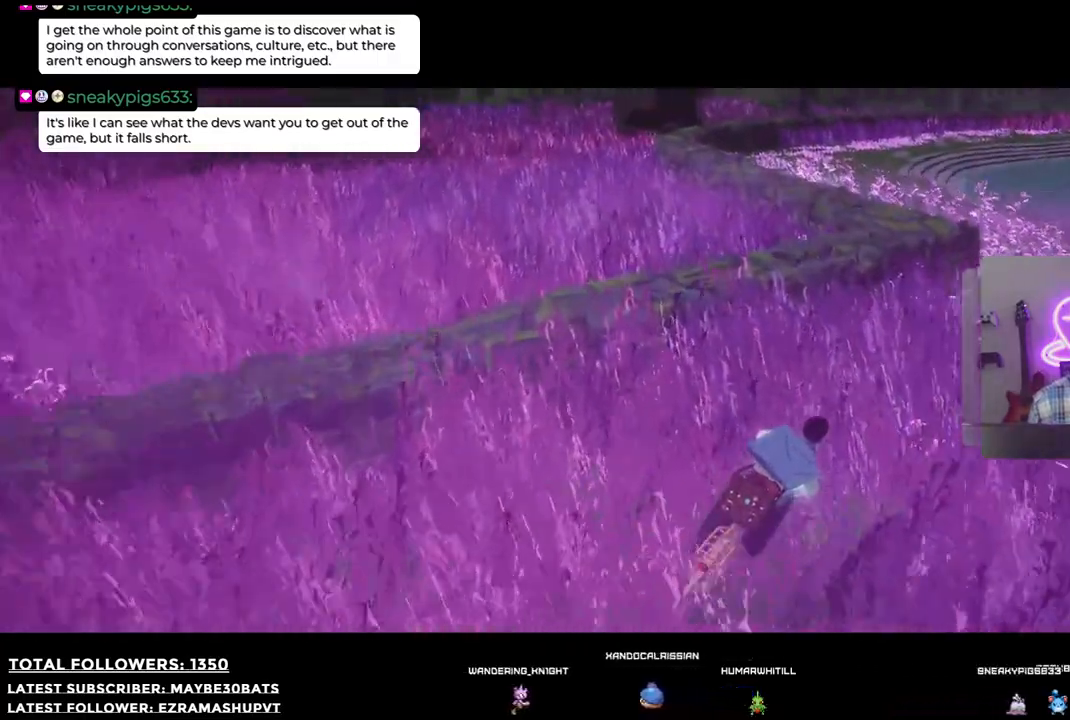
{"buttons": ["R2"], "left_stick": "right", "right_stick": "center", "events": [[184, "right_stick", "center"]]}
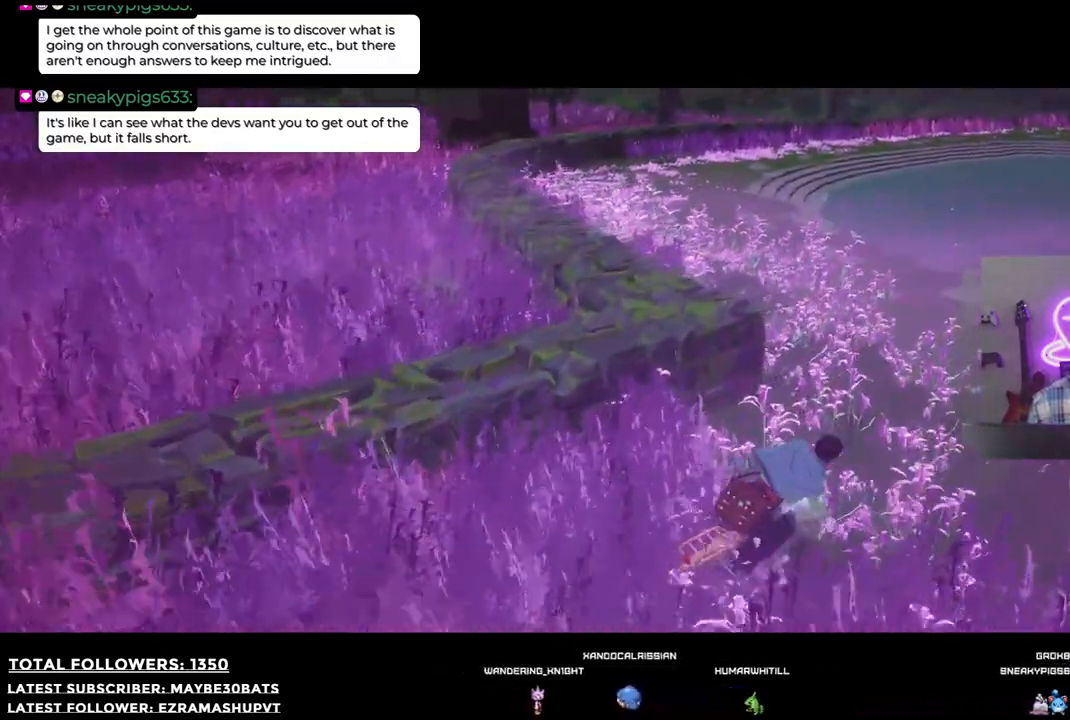
{"buttons": ["R2"], "left_stick": "right", "right_stick": "right", "events": [[55, "right_stick", "right"]]}
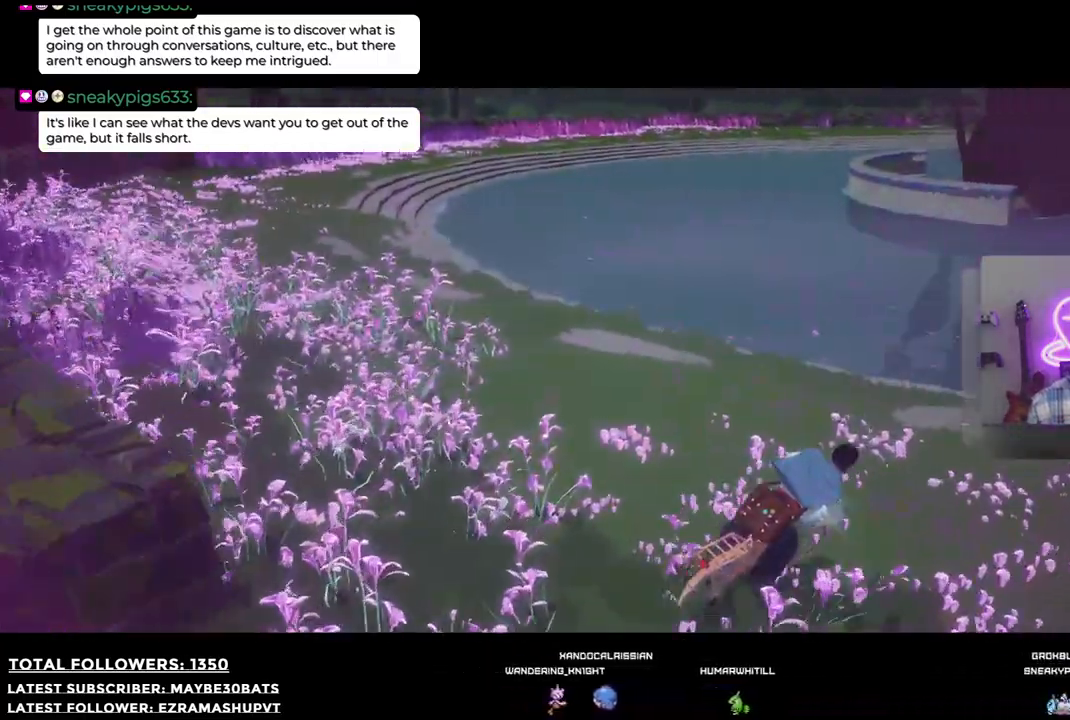
{"buttons": ["R2"], "left_stick": "right", "right_stick": "right", "events": []}
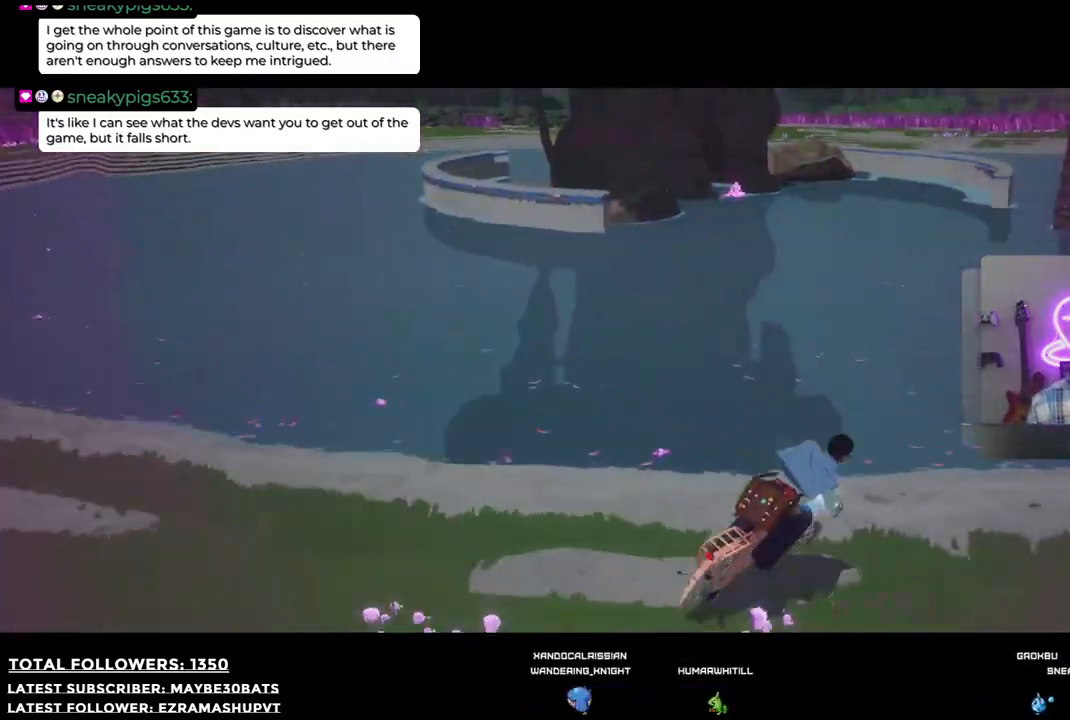
{"buttons": ["R2"], "left_stick": "right", "right_stick": "right", "events": []}
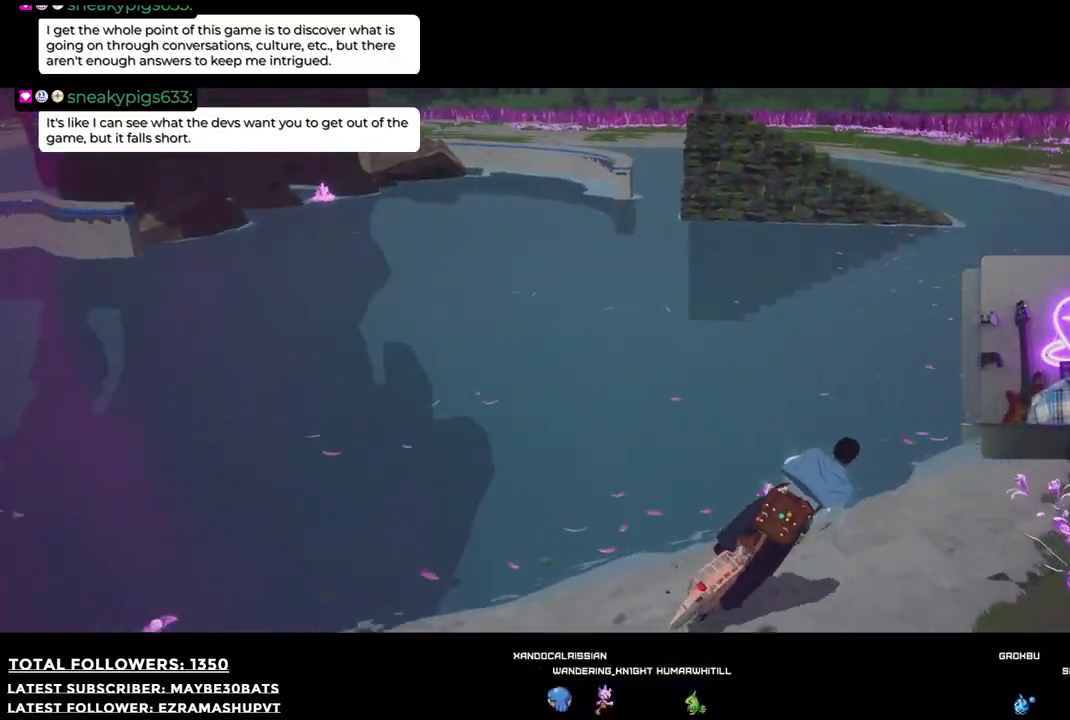
{"buttons": ["R2"], "left_stick": "right", "right_stick": "right", "events": []}
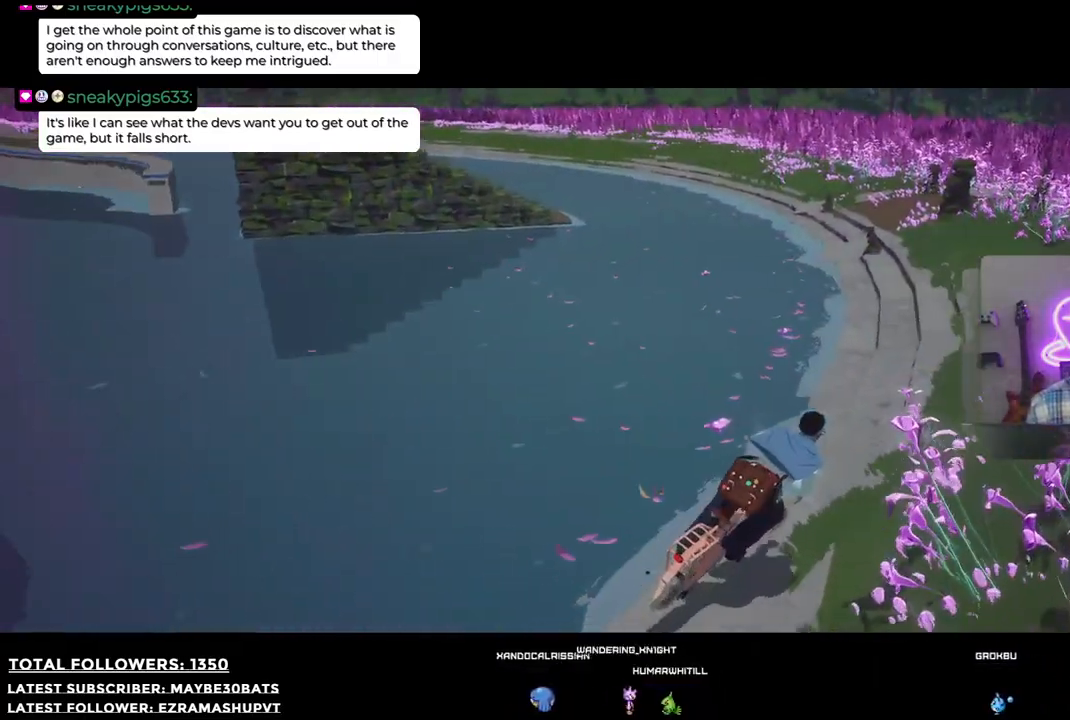
{"buttons": ["R2"], "left_stick": "up-right", "right_stick": "up", "events": [[18, "right_stick", "center"], [110, "left_stick", "up-right"], [477, "right_stick", "up"]]}
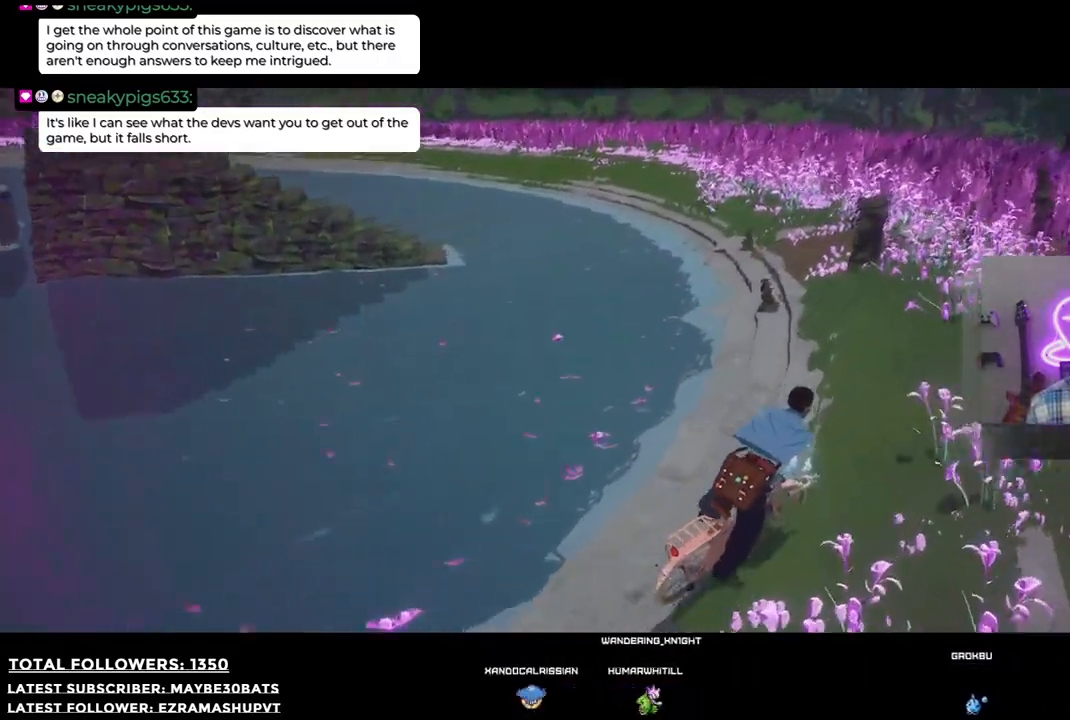
{"buttons": ["R2"], "left_stick": "up", "right_stick": "right", "events": [[110, "left_stick", "up"], [312, "right_stick", "right"]]}
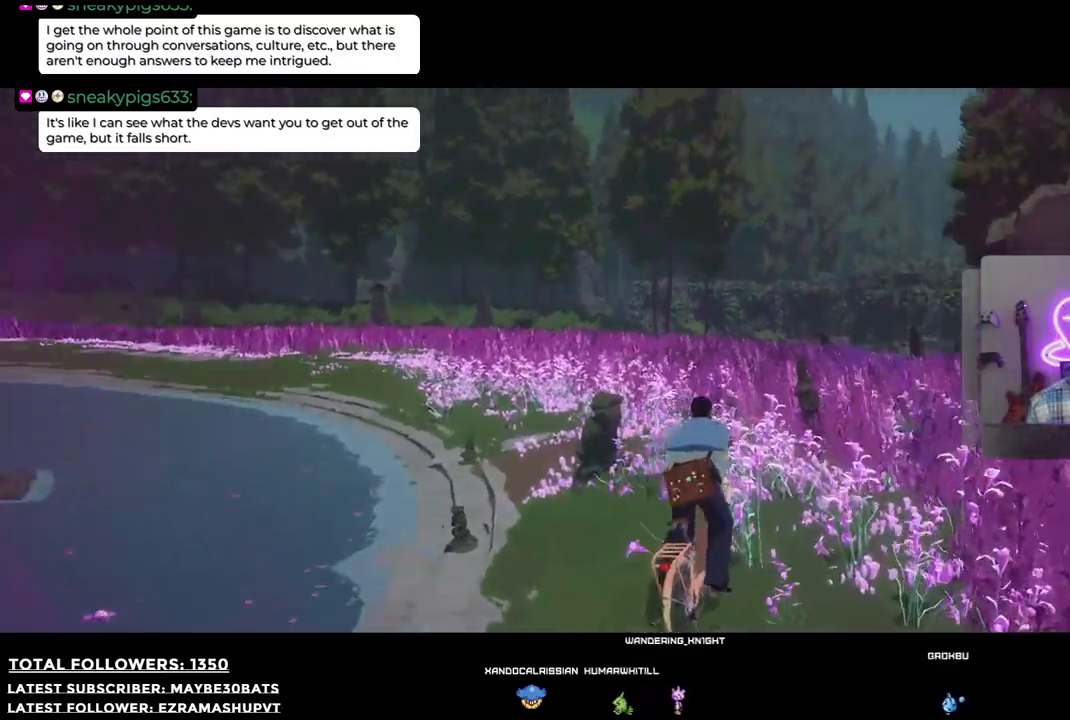
{"buttons": ["R2"], "left_stick": "up", "right_stick": "center", "events": [[128, "right_stick", "down-right"], [385, "right_stick", "center"]]}
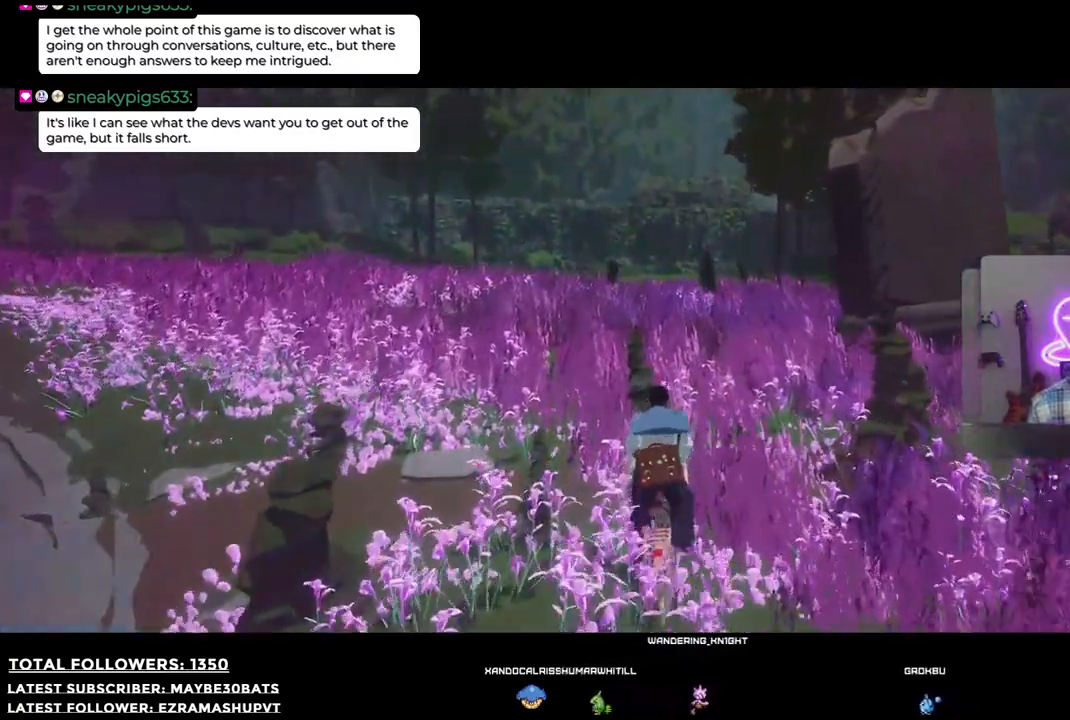
{"buttons": ["R2"], "left_stick": "up-right", "right_stick": "down-right", "events": [[184, "left_stick", "up-right"], [220, "right_stick", "right"], [496, "right_stick", "down-right"]]}
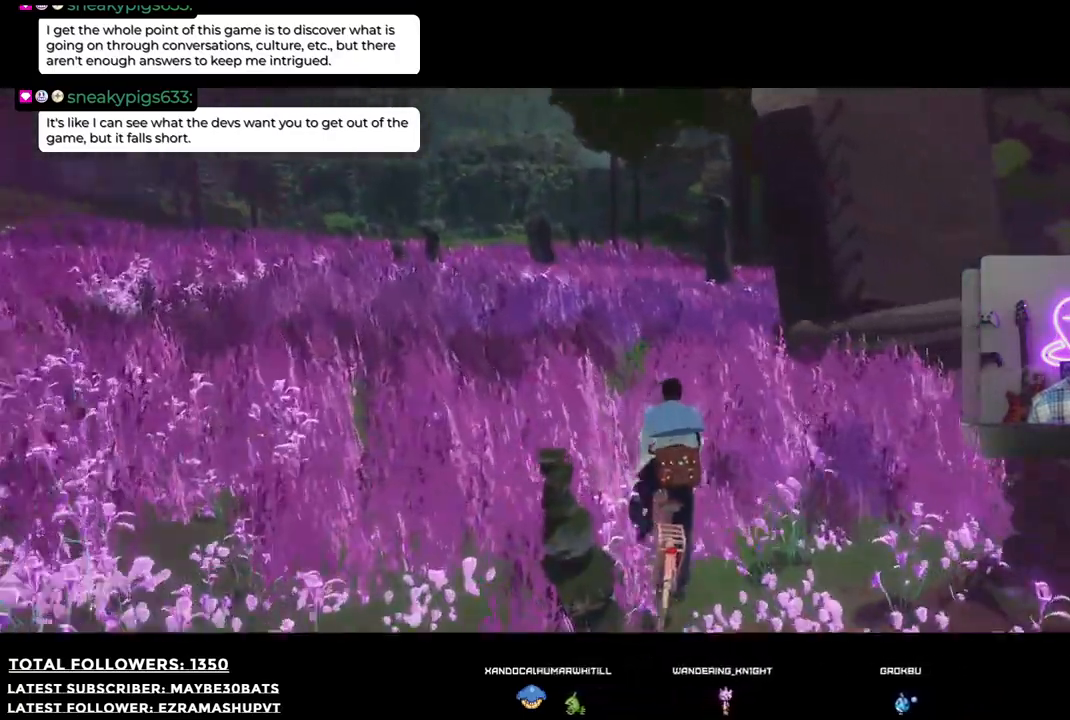
{"buttons": ["R2"], "left_stick": "up", "right_stick": "center", "events": [[220, "left_stick", "up"], [238, "right_stick", "center"]]}
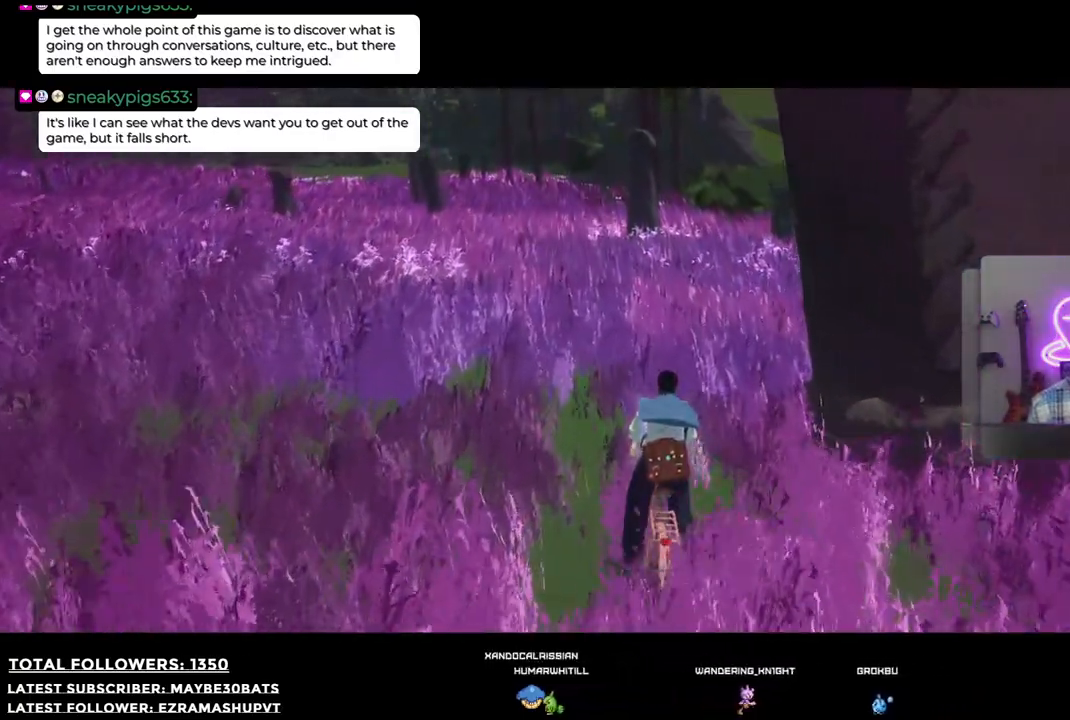
{"buttons": ["R2"], "left_stick": "up", "right_stick": "center", "events": [[165, "left_stick", "up-right"], [165, "right_stick", "right"], [477, "right_stick", "center"], [495, "left_stick", "up"]]}
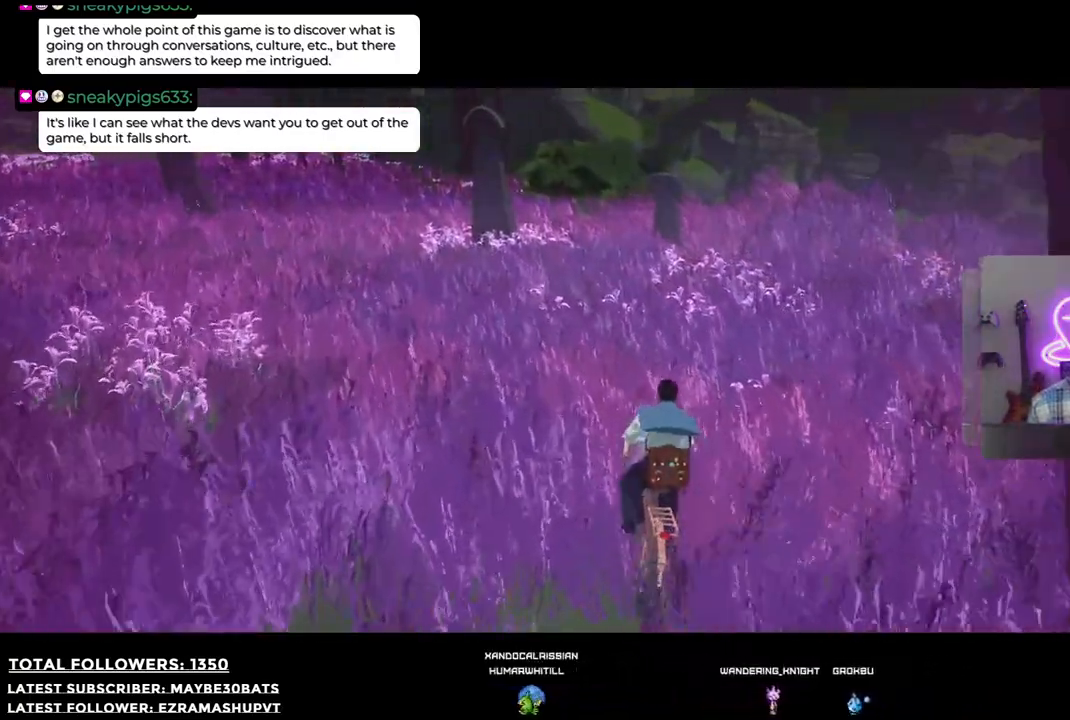
{"buttons": ["R2"], "left_stick": "center", "right_stick": "center", "events": [[348, "left_stick", "center"]]}
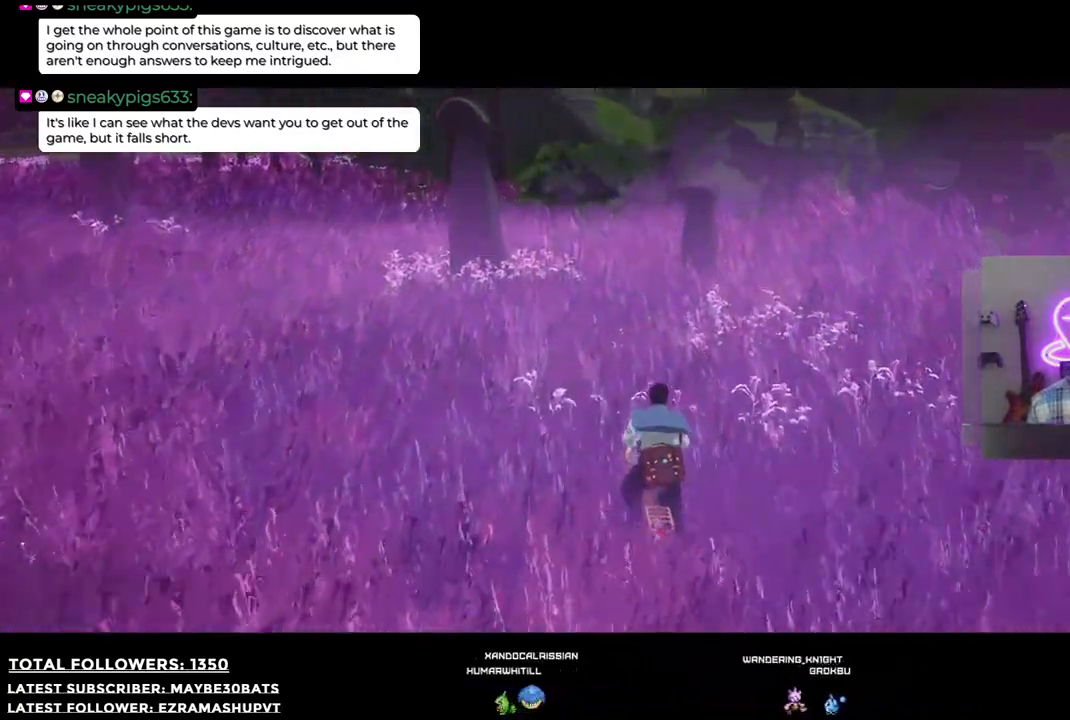
{"buttons": ["R2"], "left_stick": "center", "right_stick": "left", "events": [[147, "right_stick", "left"]]}
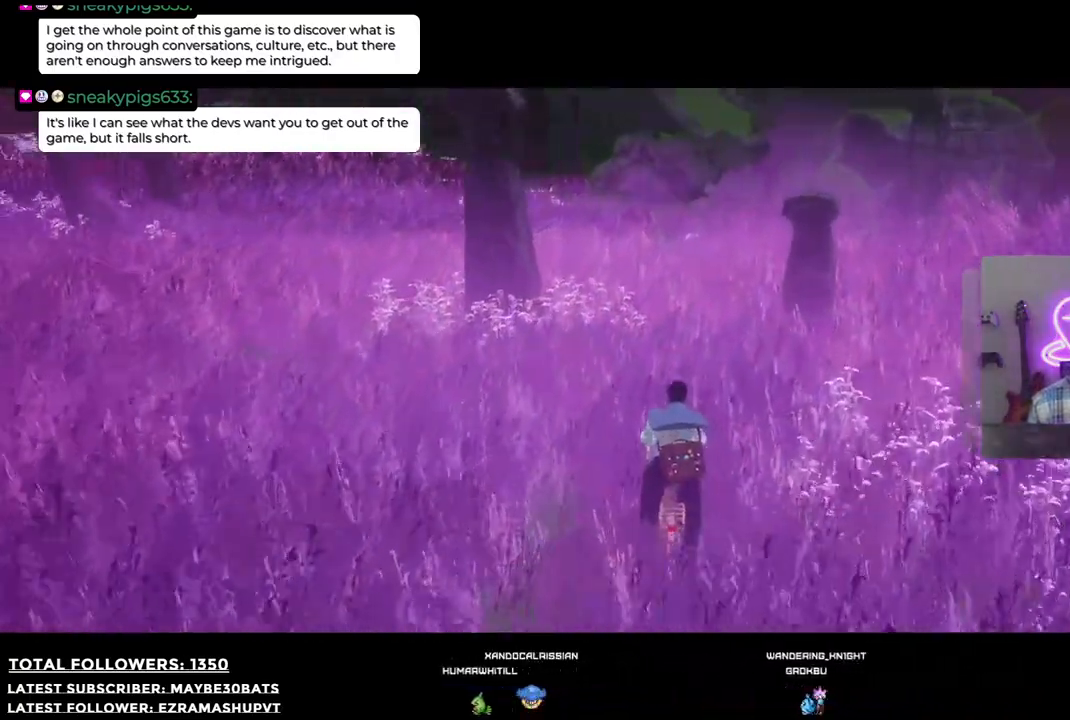
{"buttons": ["R2"], "left_stick": "center", "right_stick": "up-left", "events": [[146, "right_stick", "up-left"], [183, "left_stick", "up-left"], [330, "left_stick", "center"]]}
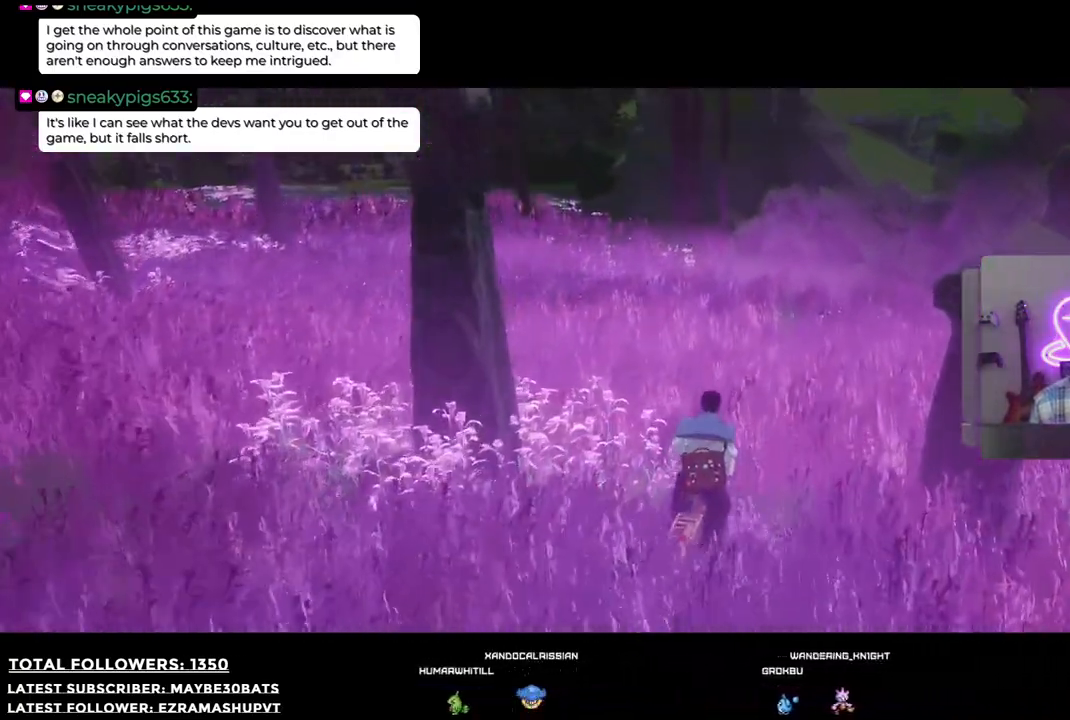
{"buttons": ["R2"], "left_stick": "left", "right_stick": "up-left", "events": [[18, "left_stick", "left"]]}
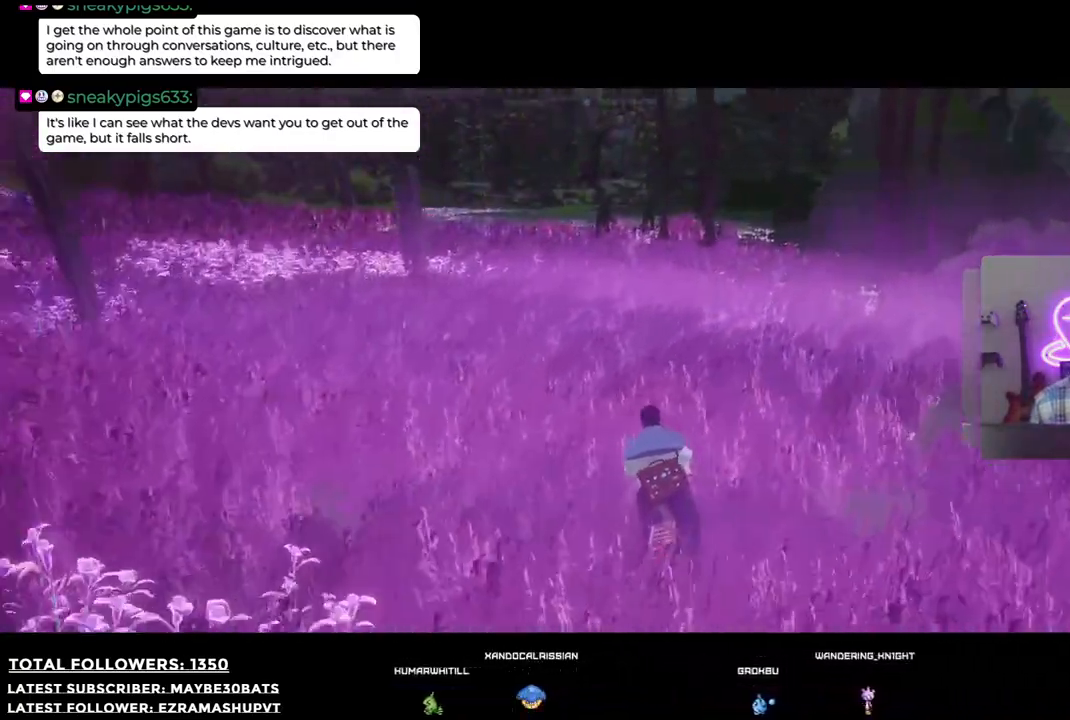
{"buttons": ["R2"], "left_stick": "up", "right_stick": "left", "events": [[257, "right_stick", "left"], [385, "left_stick", "up"]]}
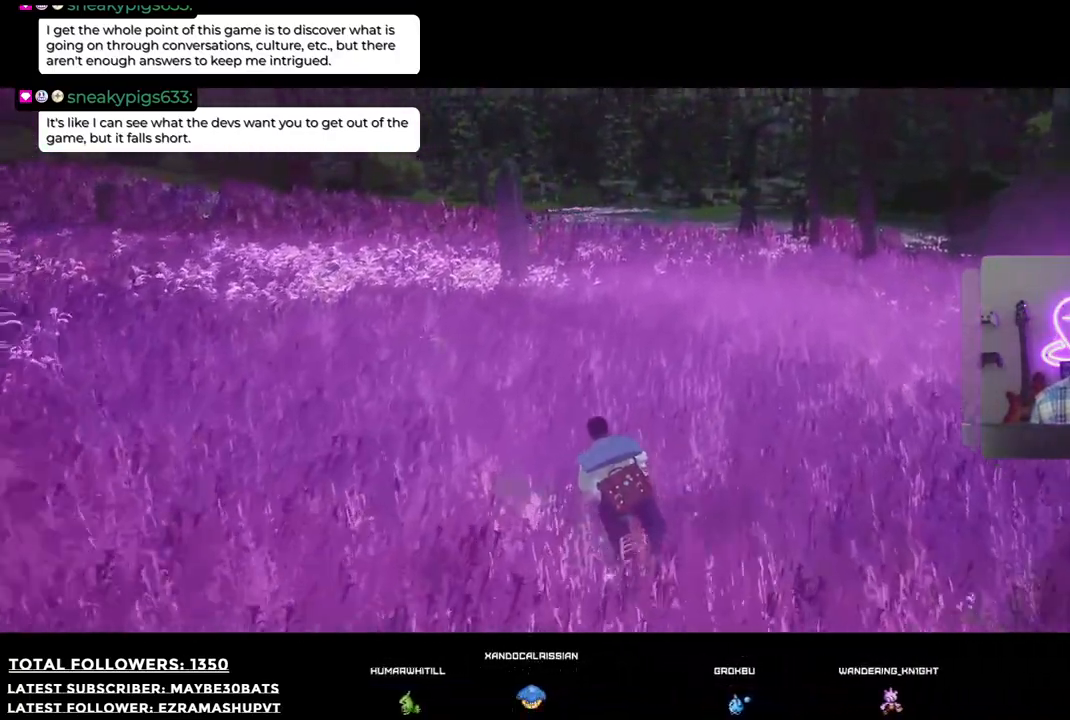
{"buttons": ["R2"], "left_stick": "center", "right_stick": "center", "events": [[19, "right_stick", "center"], [110, "left_stick", "center"]]}